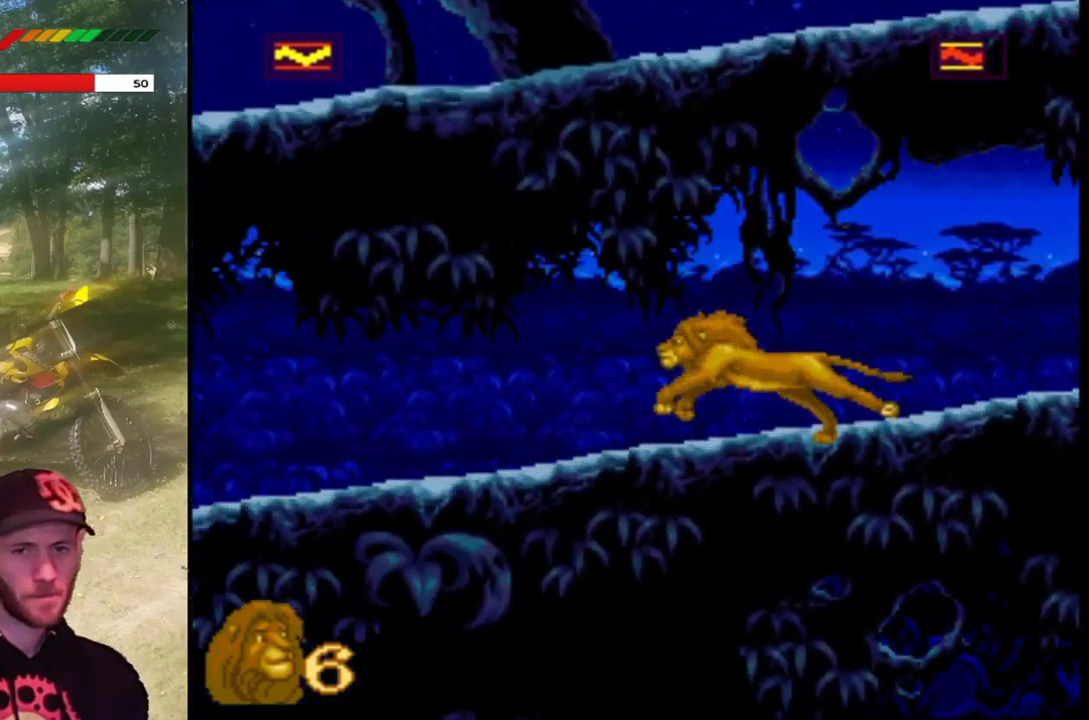
Gameplay with a controller (PlayStation layout); each line is a JSON object with the inputs held at the frame after it. "events" lists button and stick changes between this image and that frame as [ms after this image, input, new state], when the widget could be followed in between. Not read: right_stick.
{"buttons": ["DPAD_LEFT"], "left_stick": "center", "events": []}
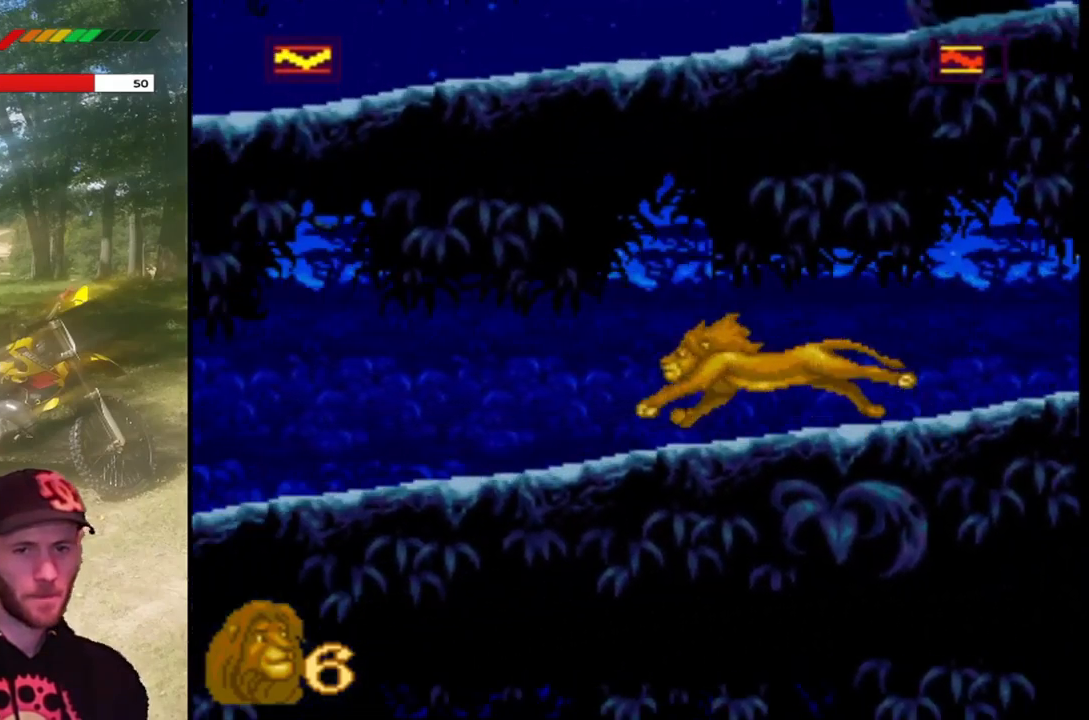
{"buttons": ["DPAD_LEFT"], "left_stick": "center", "events": []}
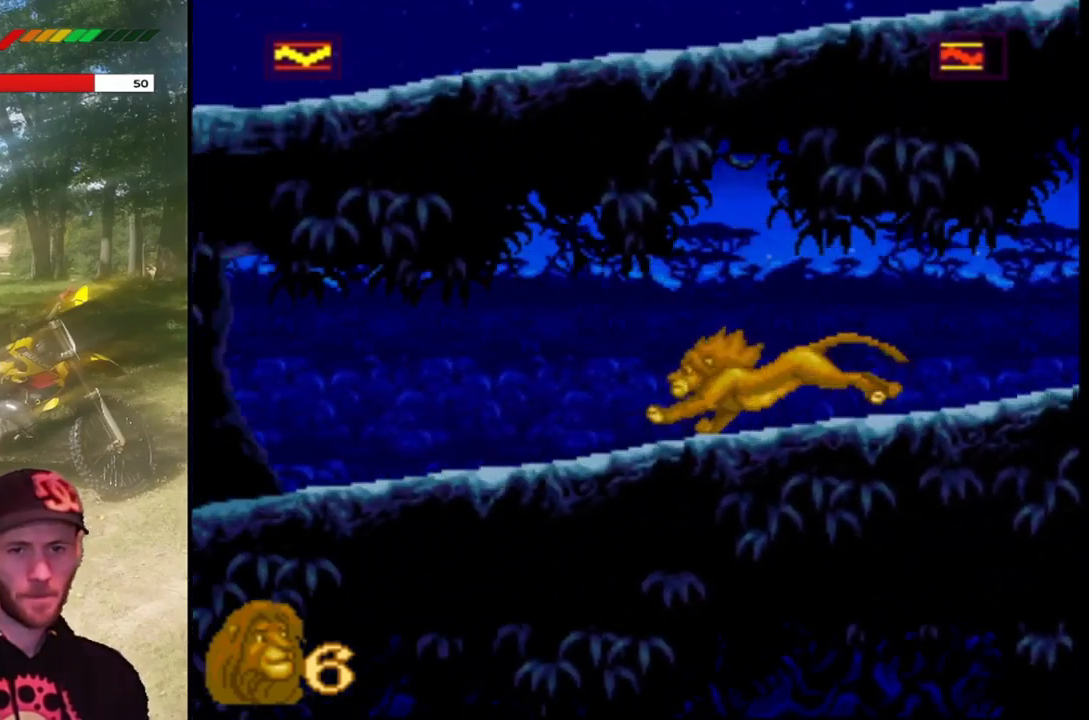
{"buttons": ["DPAD_LEFT"], "left_stick": "center", "events": []}
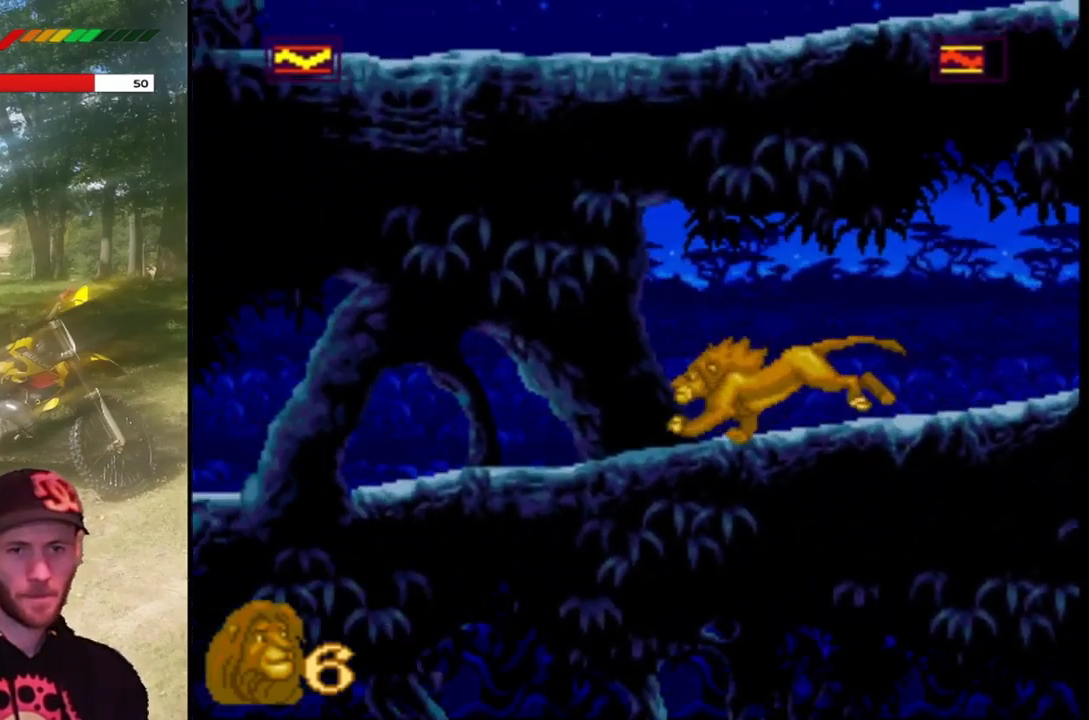
{"buttons": ["DPAD_LEFT"], "left_stick": "center", "events": []}
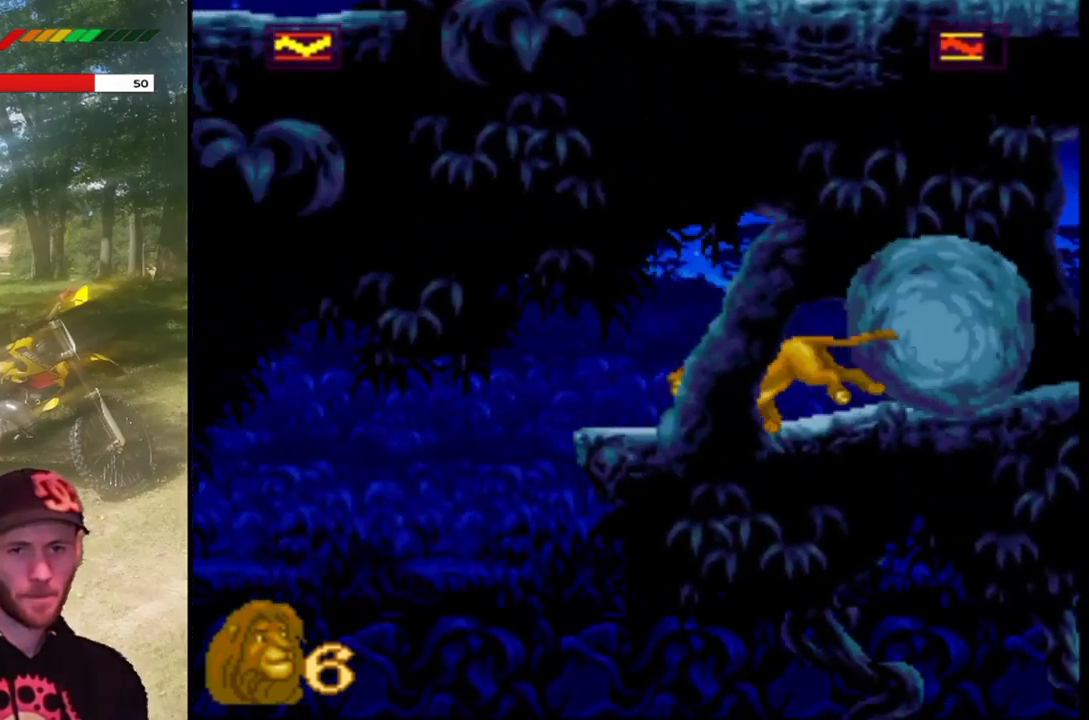
{"buttons": ["DPAD_LEFT"], "left_stick": "center", "events": []}
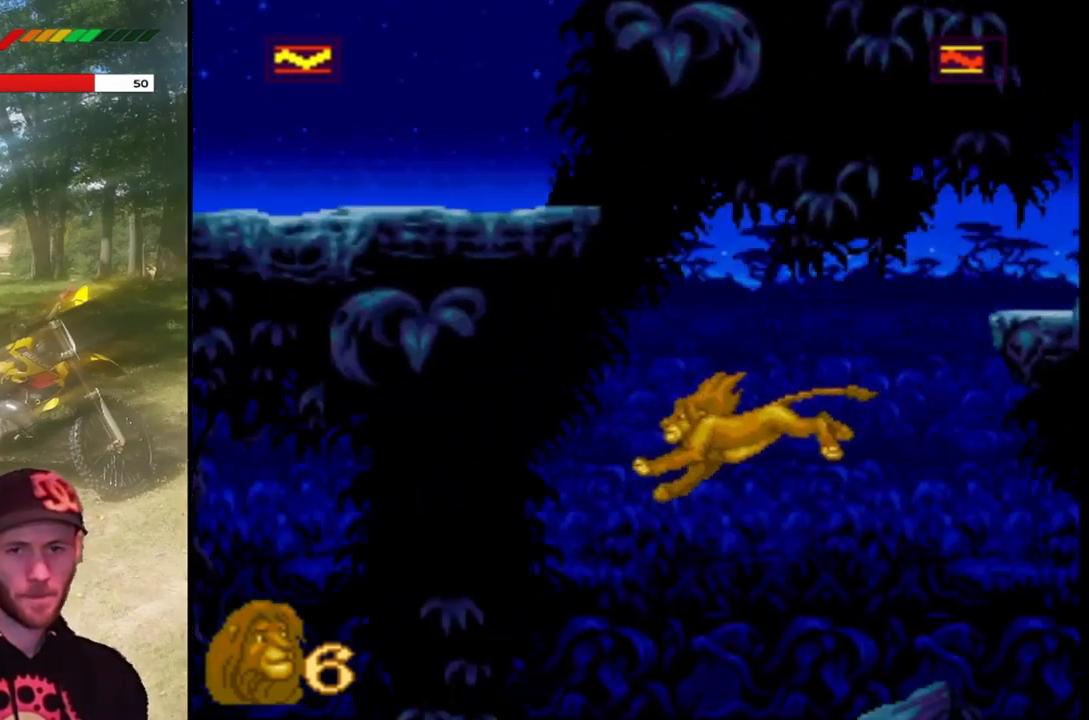
{"buttons": ["DPAD_RIGHT"], "left_stick": "center", "events": [[234, "DPAD_LEFT", "up"], [401, "DPAD_RIGHT", "down"]]}
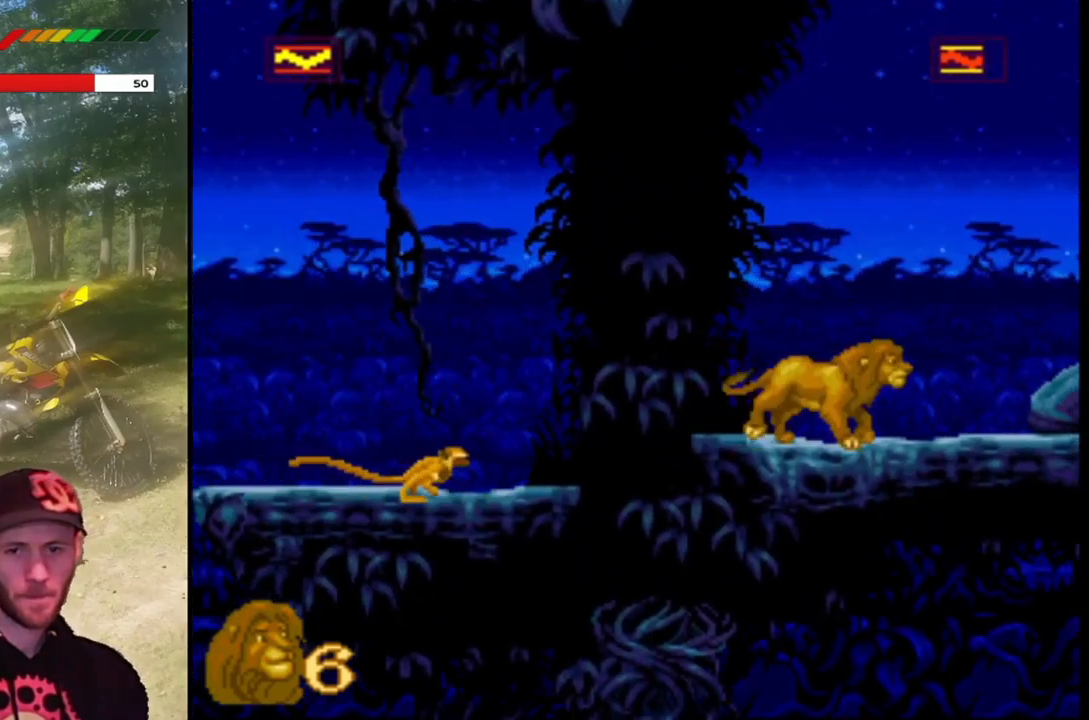
{"buttons": ["DPAD_RIGHT"], "left_stick": "center", "events": []}
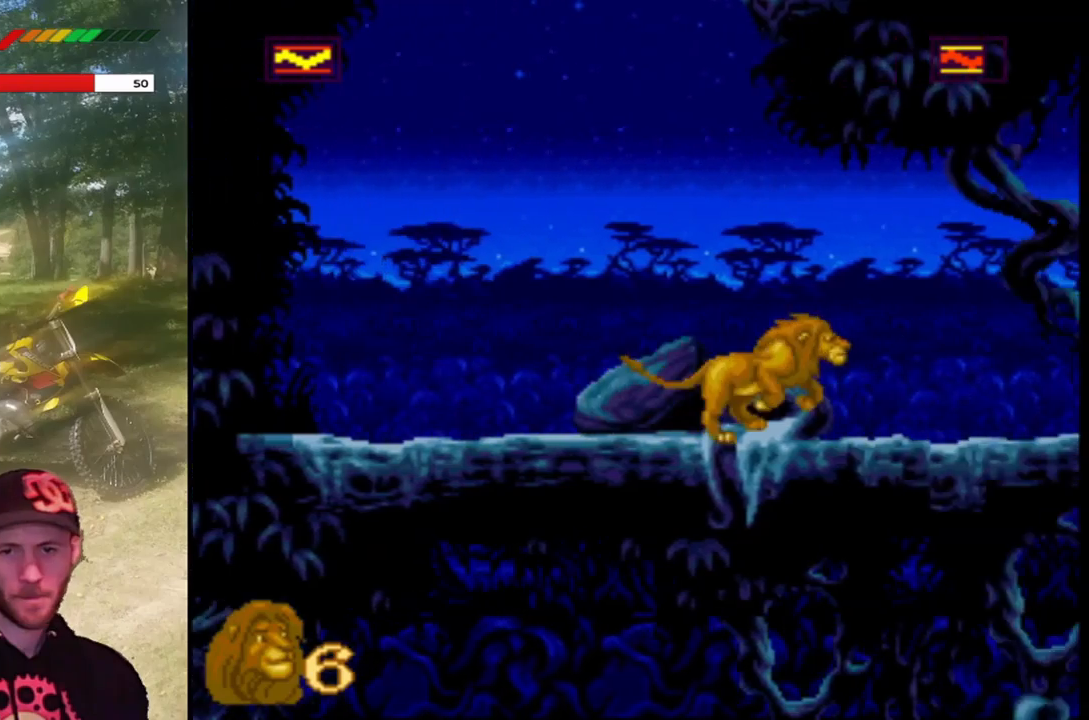
{"buttons": ["DPAD_RIGHT"], "left_stick": "center", "events": [[233, "DPAD_RIGHT", "up"], [467, "DPAD_RIGHT", "down"]]}
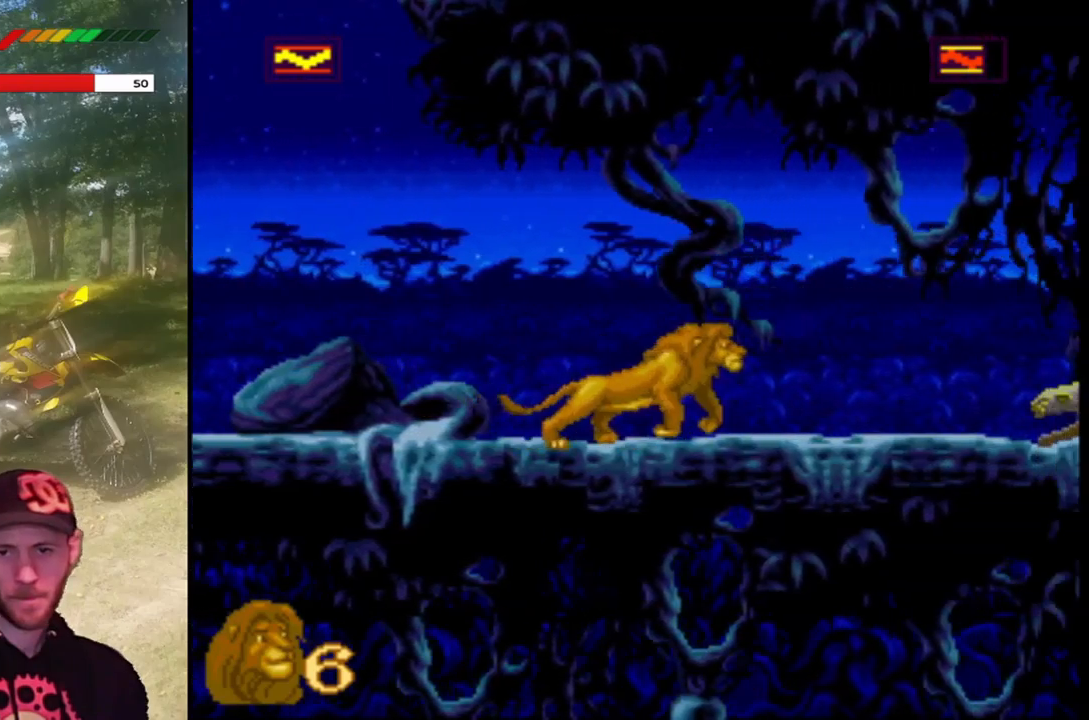
{"buttons": ["SQUARE"], "left_stick": "center", "events": [[367, "DPAD_RIGHT", "up"], [434, "SQUARE", "down"]]}
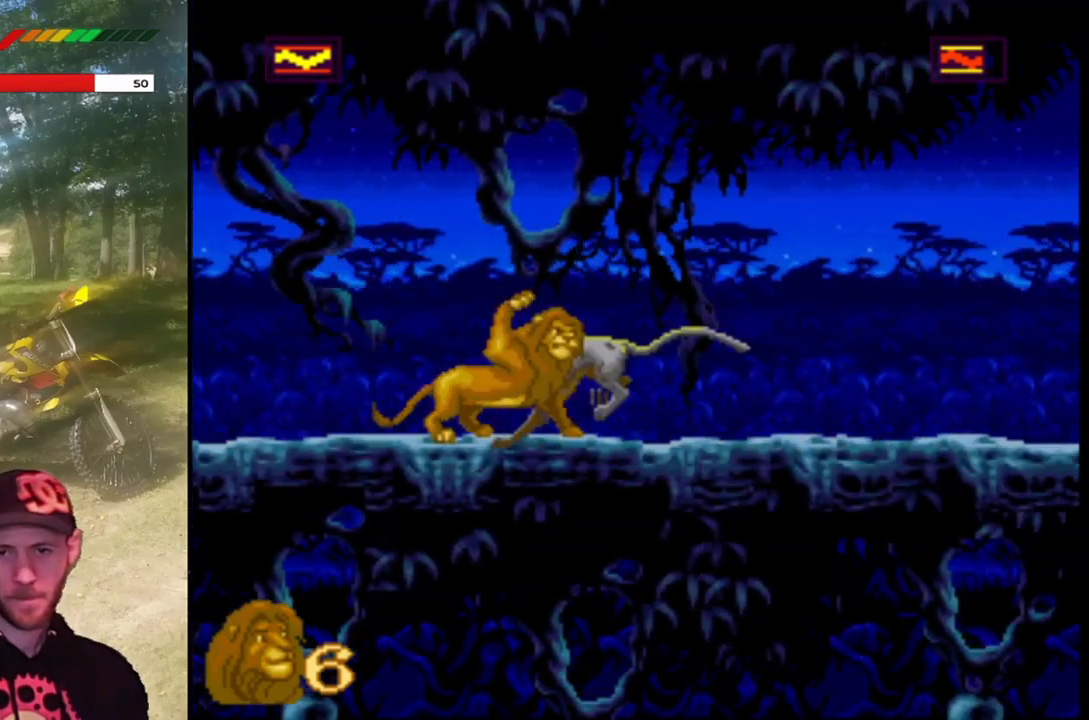
{"buttons": [], "left_stick": "center", "events": [[133, "SQUARE", "up"], [233, "SQUARE", "down"], [433, "SQUARE", "up"]]}
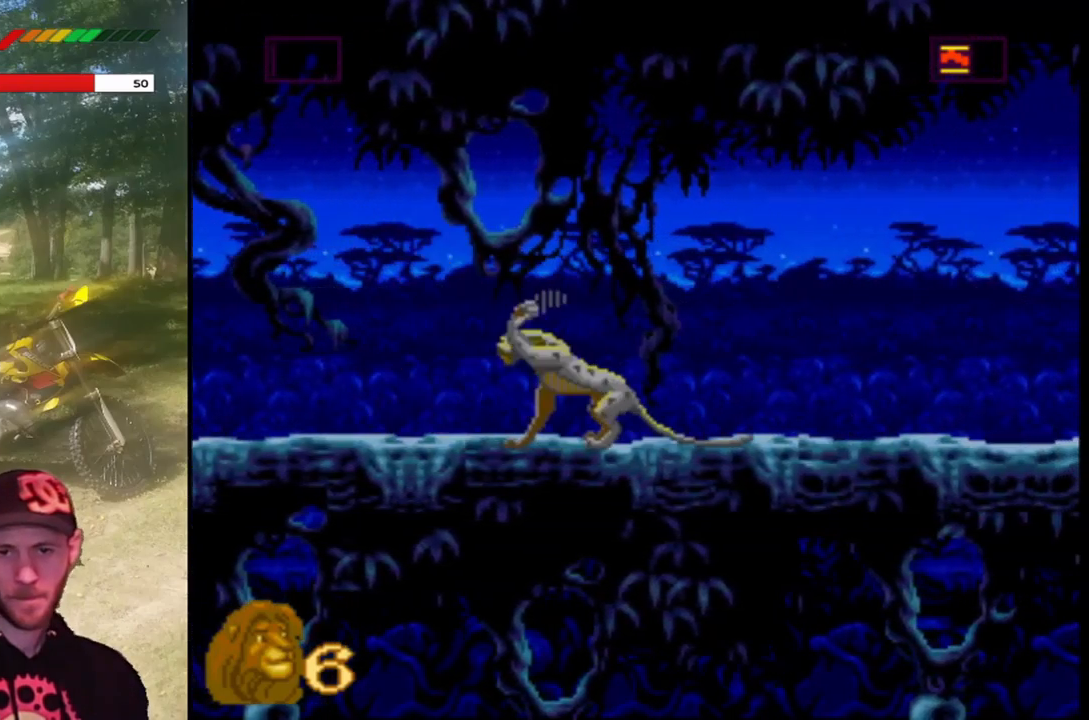
{"buttons": [], "left_stick": "center", "events": [[67, "SQUARE", "down"], [267, "SQUARE", "up"], [334, "SQUARE", "down"], [501, "SQUARE", "up"]]}
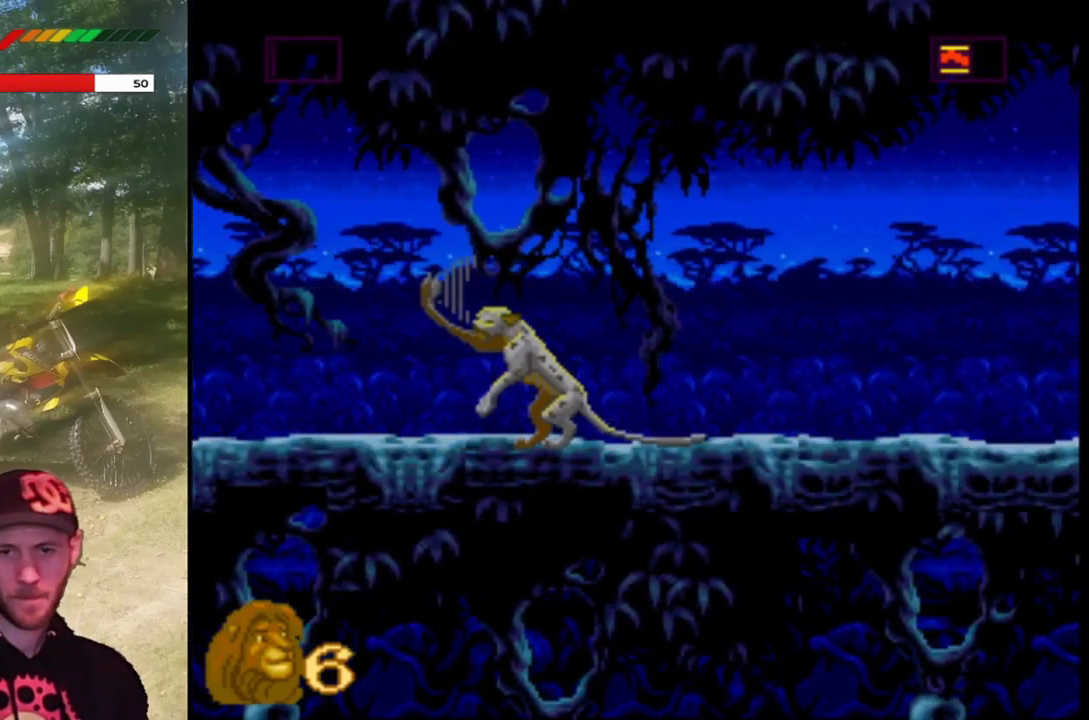
{"buttons": ["SQUARE"], "left_stick": "center", "events": [[33, "SQUARE", "down"], [233, "SQUARE", "up"], [400, "SQUARE", "down"]]}
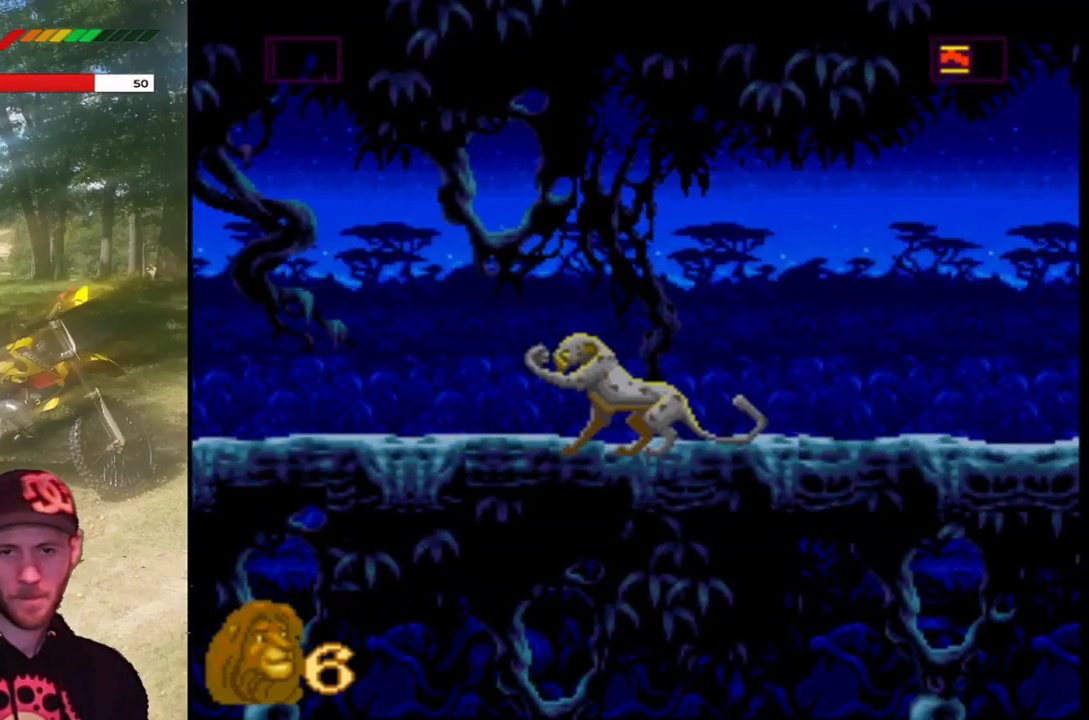
{"buttons": ["SQUARE"], "left_stick": "center", "events": [[167, "SQUARE", "up"], [400, "SQUARE", "down"]]}
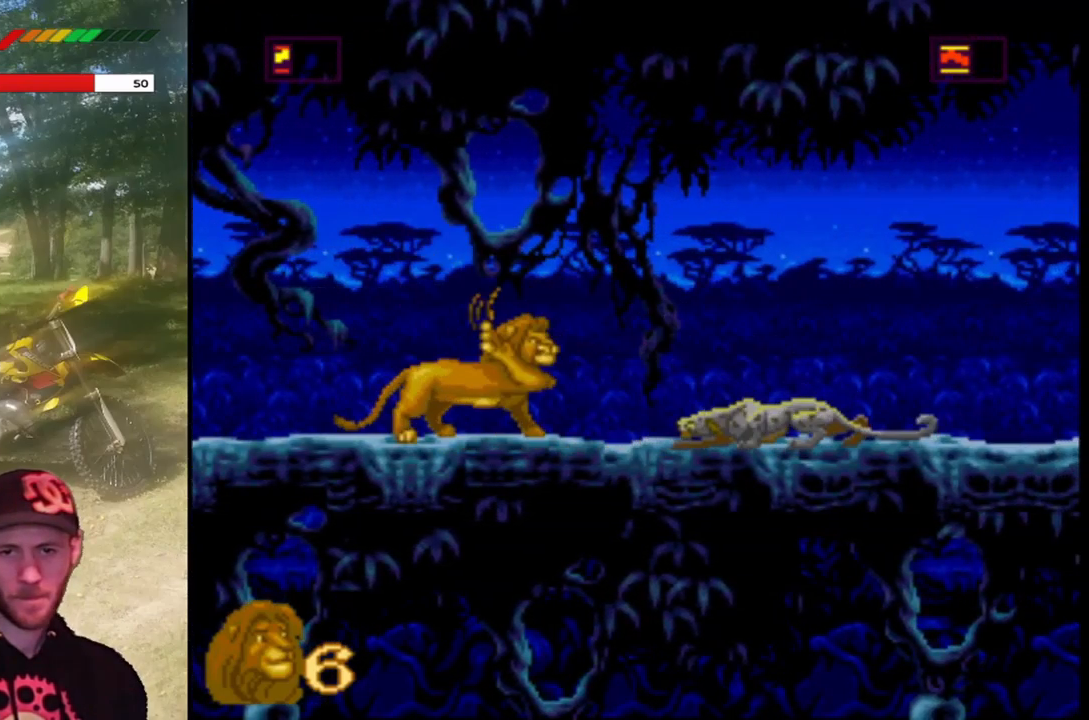
{"buttons": [], "left_stick": "center", "events": [[267, "SQUARE", "up"]]}
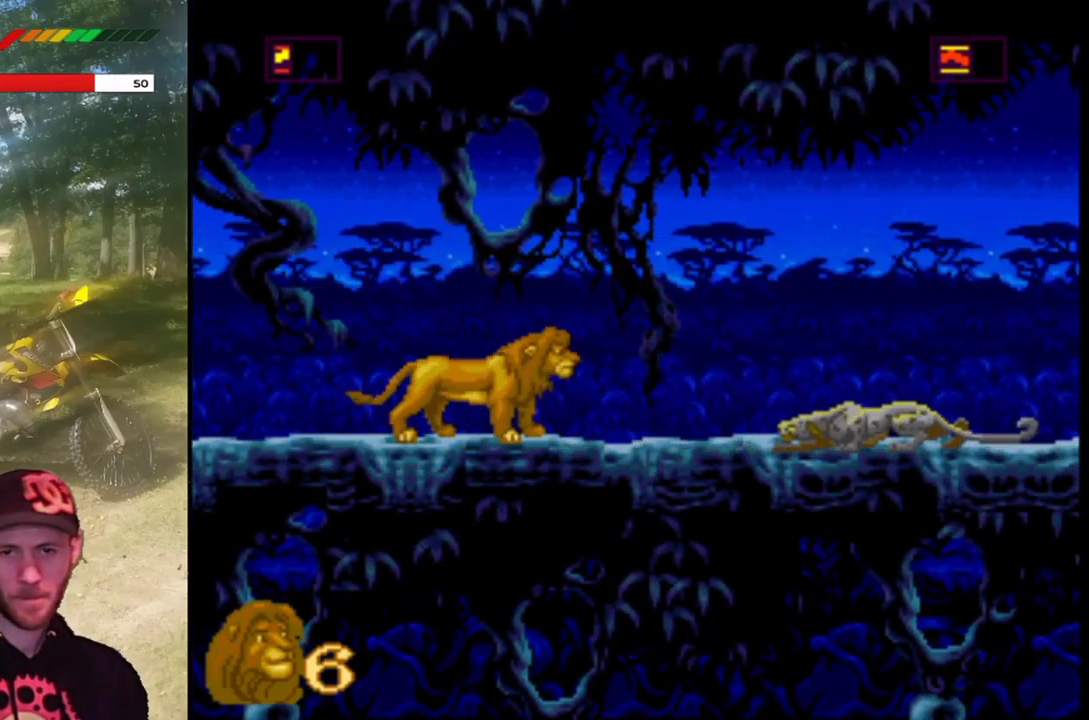
{"buttons": ["SQUARE"], "left_stick": "center", "events": [[67, "SQUARE", "down"]]}
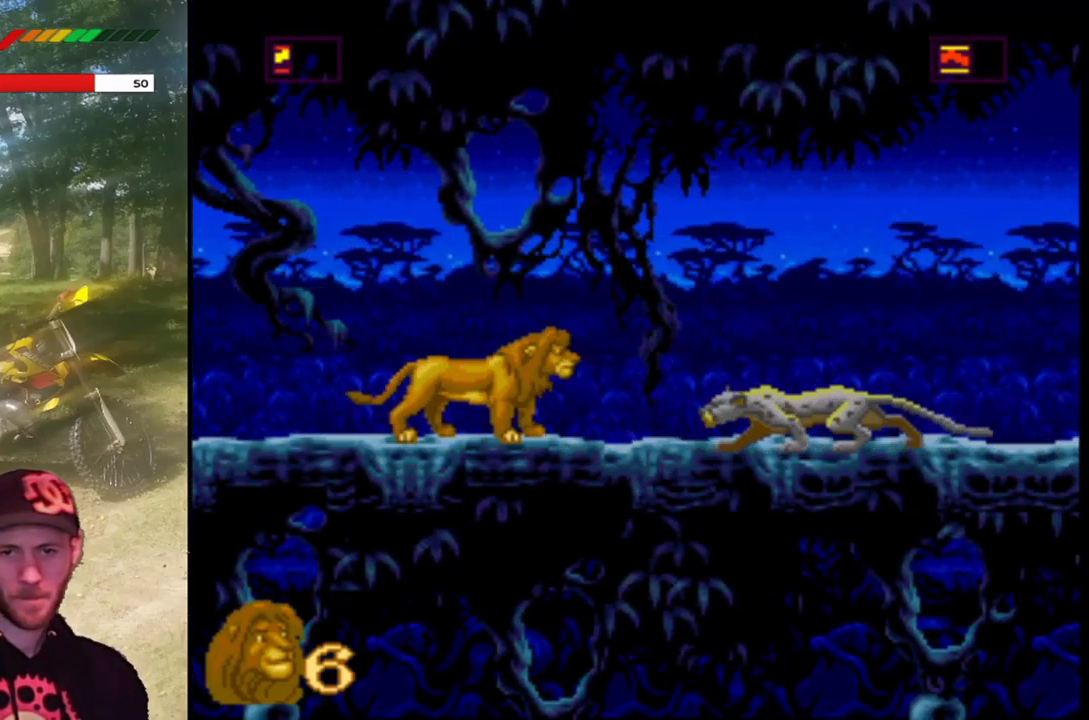
{"buttons": ["SQUARE"], "left_stick": "center", "events": [[33, "SQUARE", "up"], [267, "SQUARE", "down"]]}
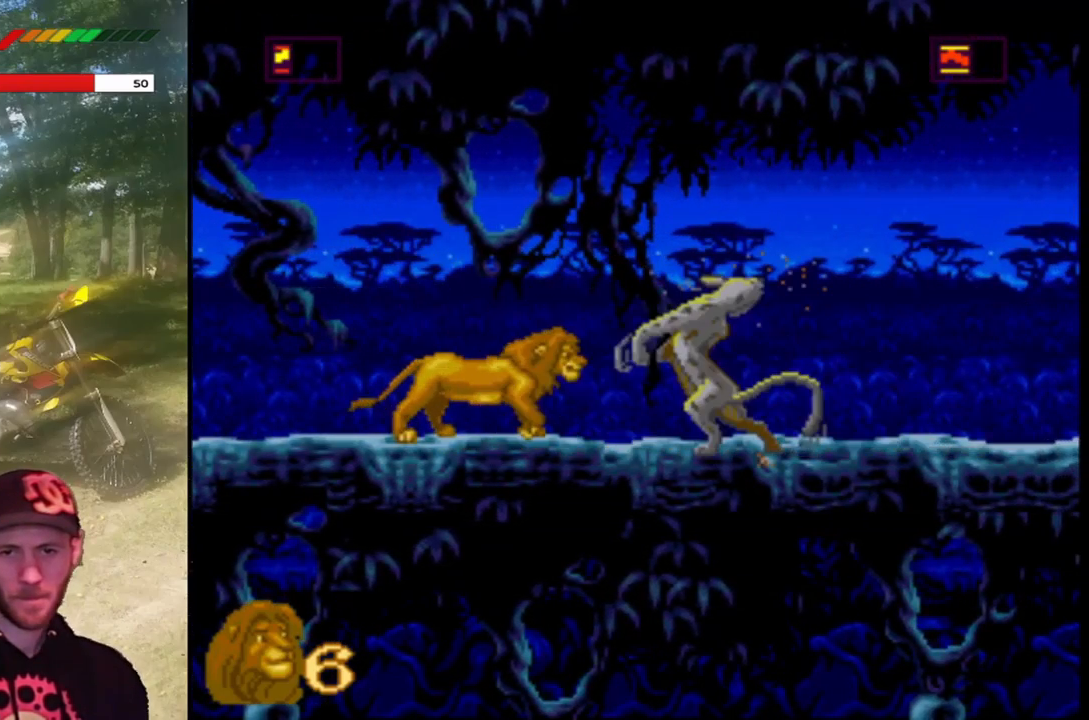
{"buttons": ["DPAD_RIGHT"], "left_stick": "center", "events": [[134, "SQUARE", "up"], [501, "DPAD_RIGHT", "down"]]}
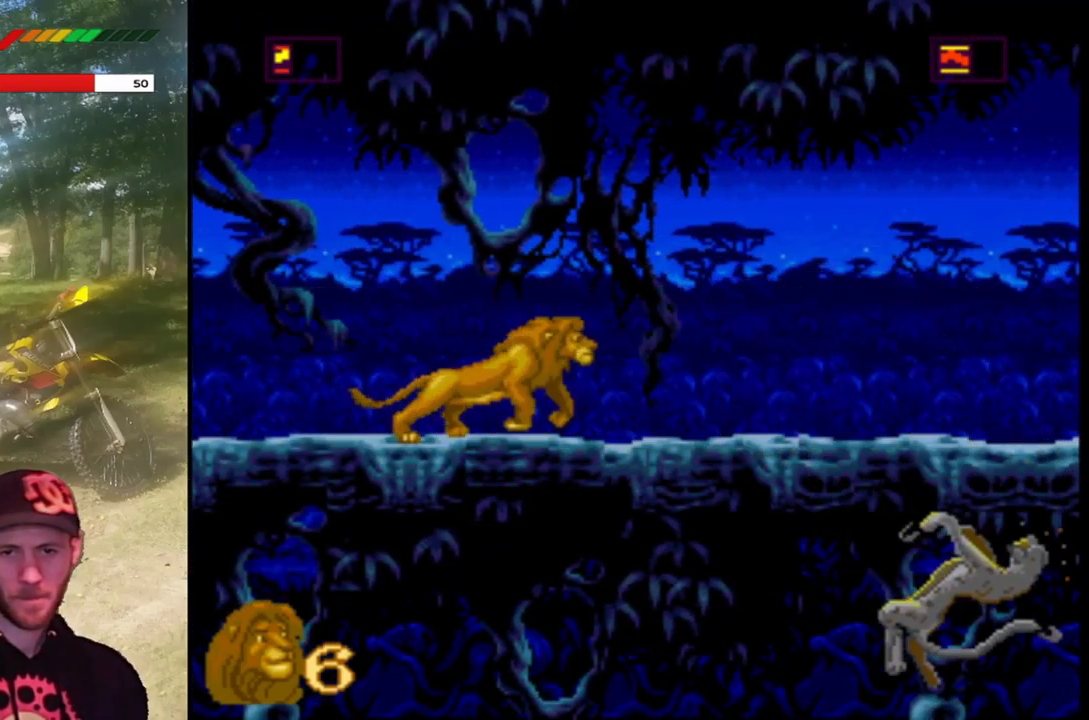
{"buttons": ["DPAD_RIGHT"], "left_stick": "center", "events": []}
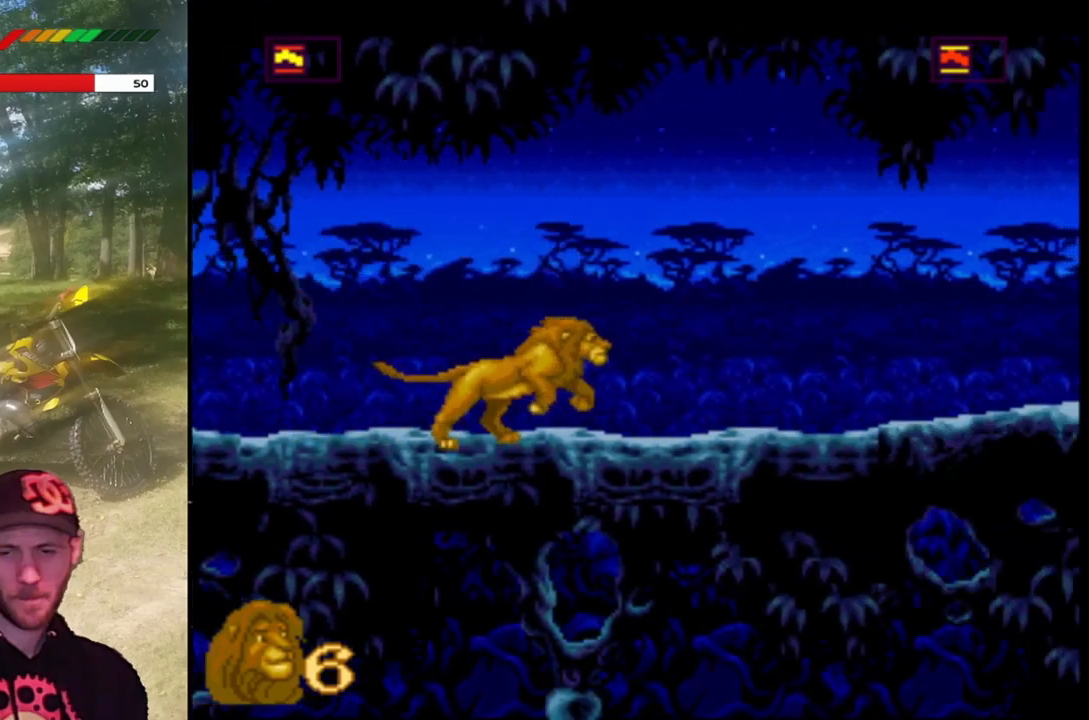
{"buttons": ["DPAD_RIGHT"], "left_stick": "center", "events": []}
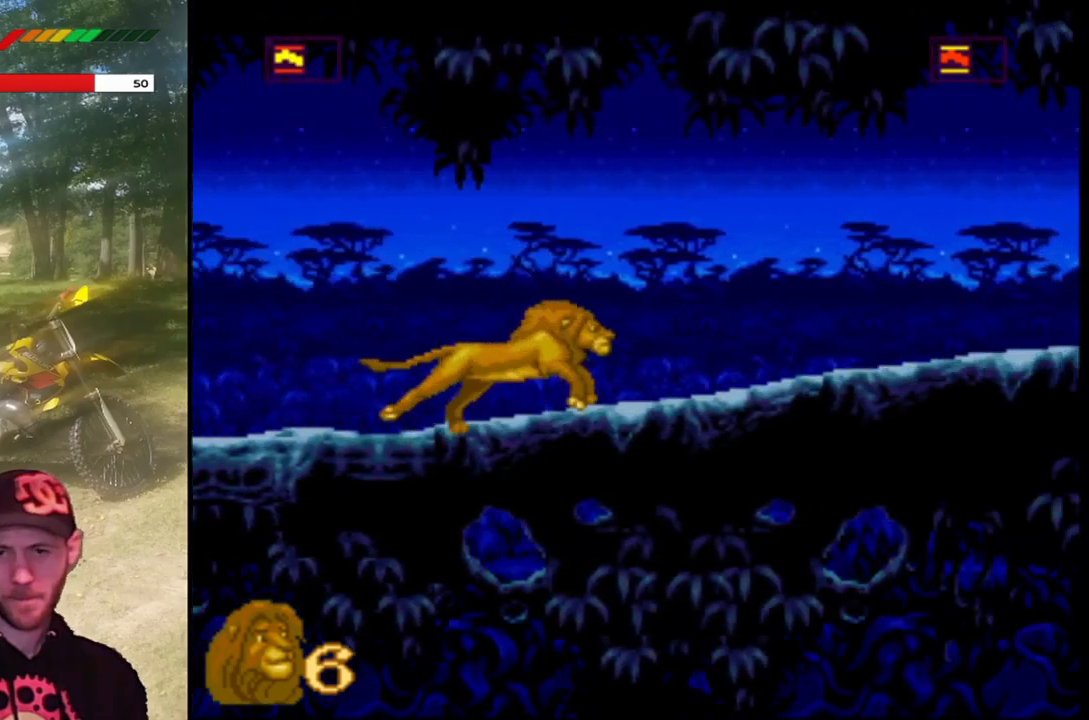
{"buttons": ["DPAD_RIGHT"], "left_stick": "center", "events": []}
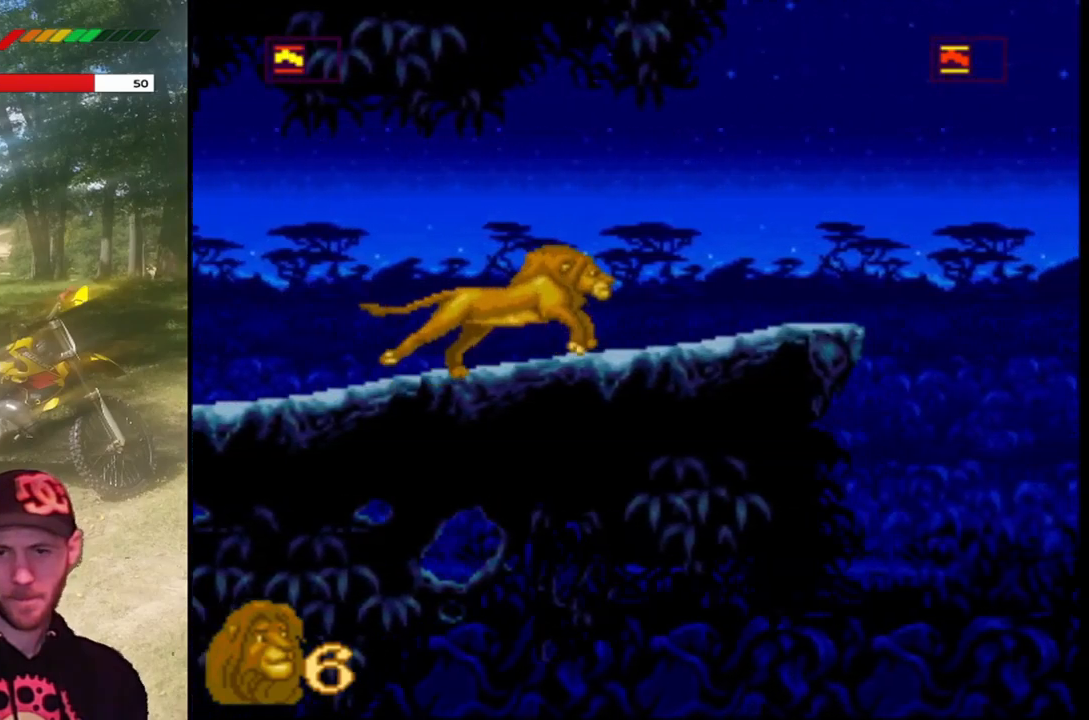
{"buttons": [], "left_stick": "center", "events": [[267, "DPAD_RIGHT", "up"]]}
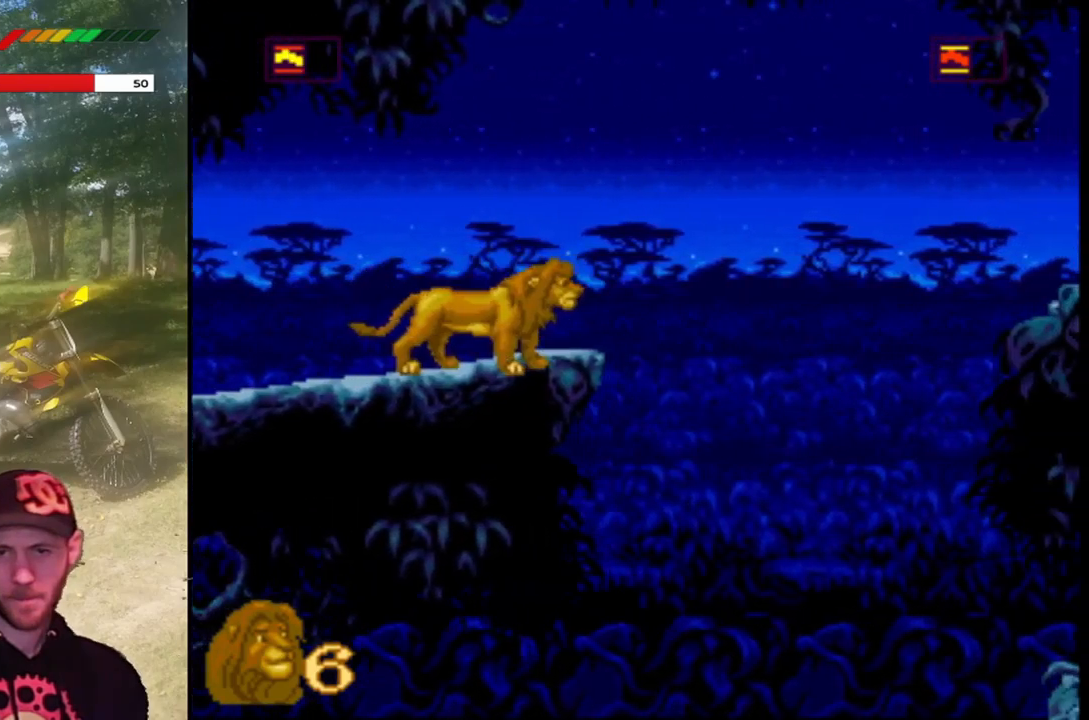
{"buttons": ["DPAD_RIGHT"], "left_stick": "center", "events": [[100, "DPAD_RIGHT", "down"], [233, "CROSS", "down"], [500, "CROSS", "up"]]}
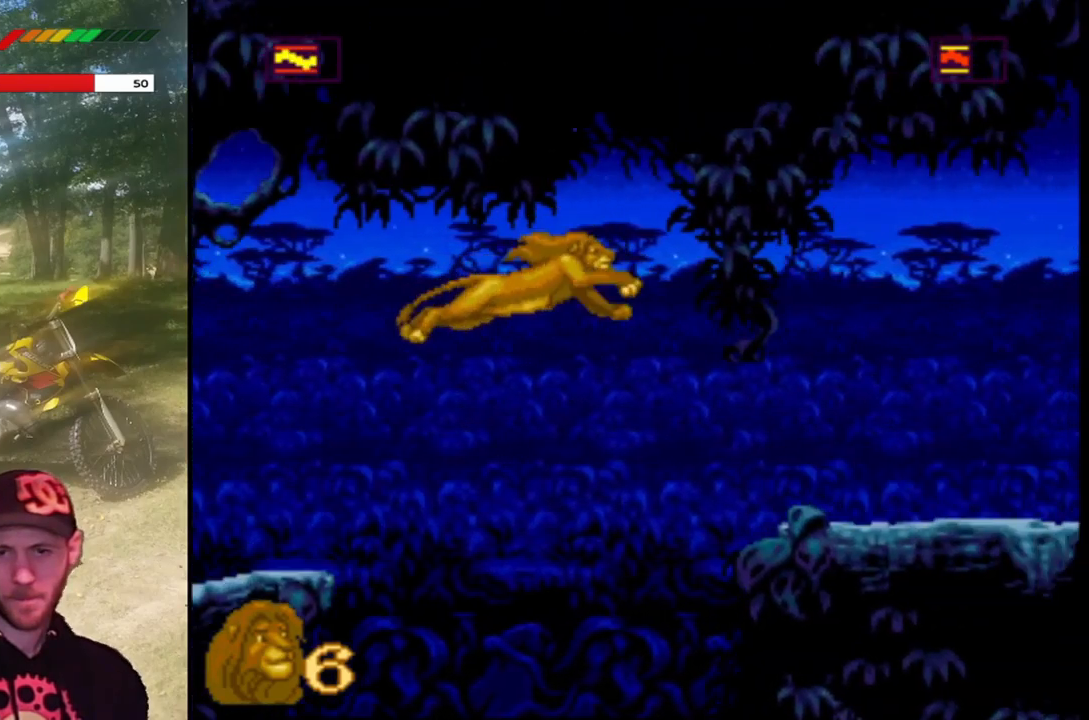
{"buttons": ["DPAD_RIGHT"], "left_stick": "center", "events": [[201, "CROSS", "down"], [267, "CROSS", "up"]]}
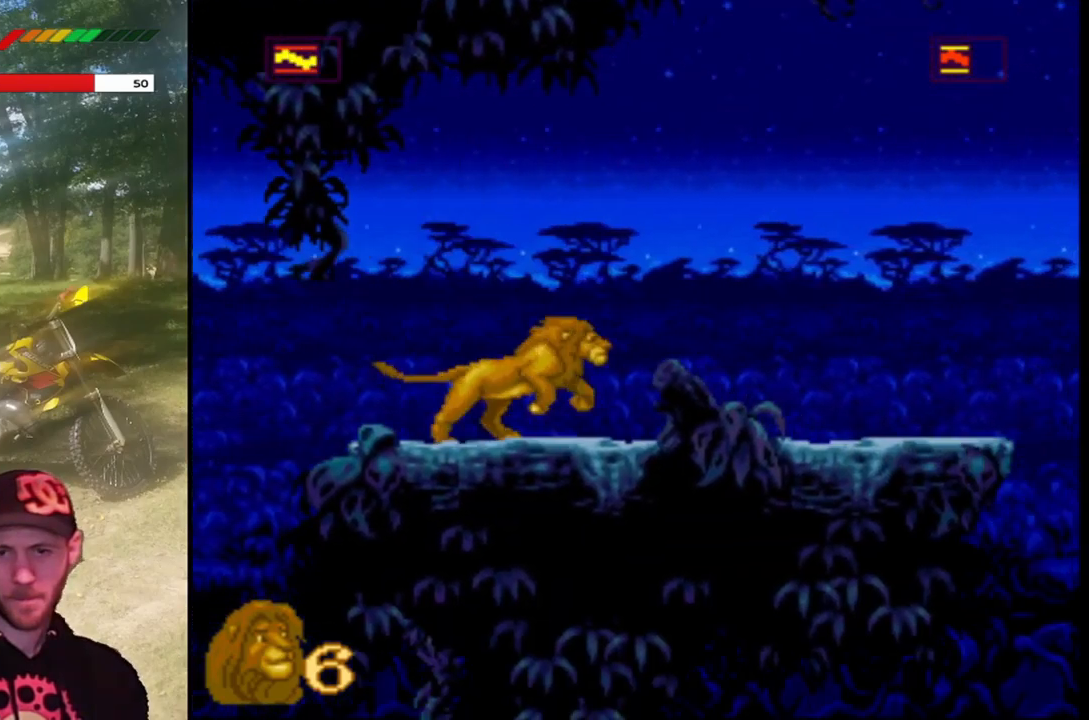
{"buttons": ["DPAD_RIGHT"], "left_stick": "center", "events": [[67, "DPAD_RIGHT", "up"], [233, "DPAD_RIGHT", "down"]]}
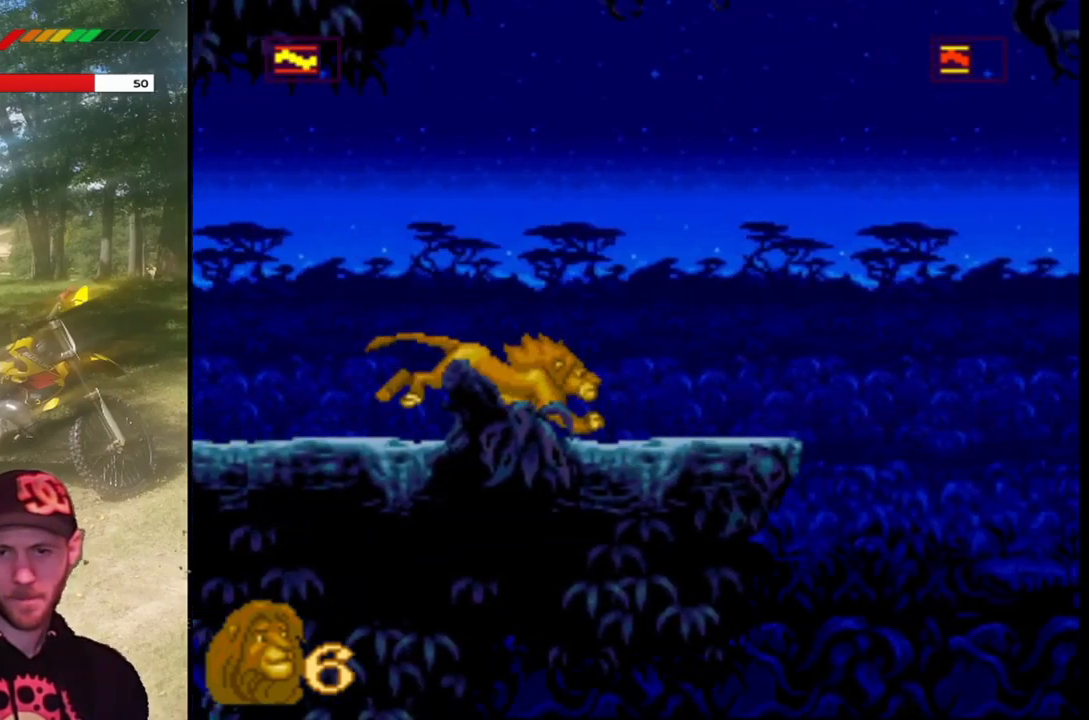
{"buttons": ["DPAD_RIGHT"], "left_stick": "center", "events": [[167, "DPAD_RIGHT", "up"], [467, "DPAD_RIGHT", "down"]]}
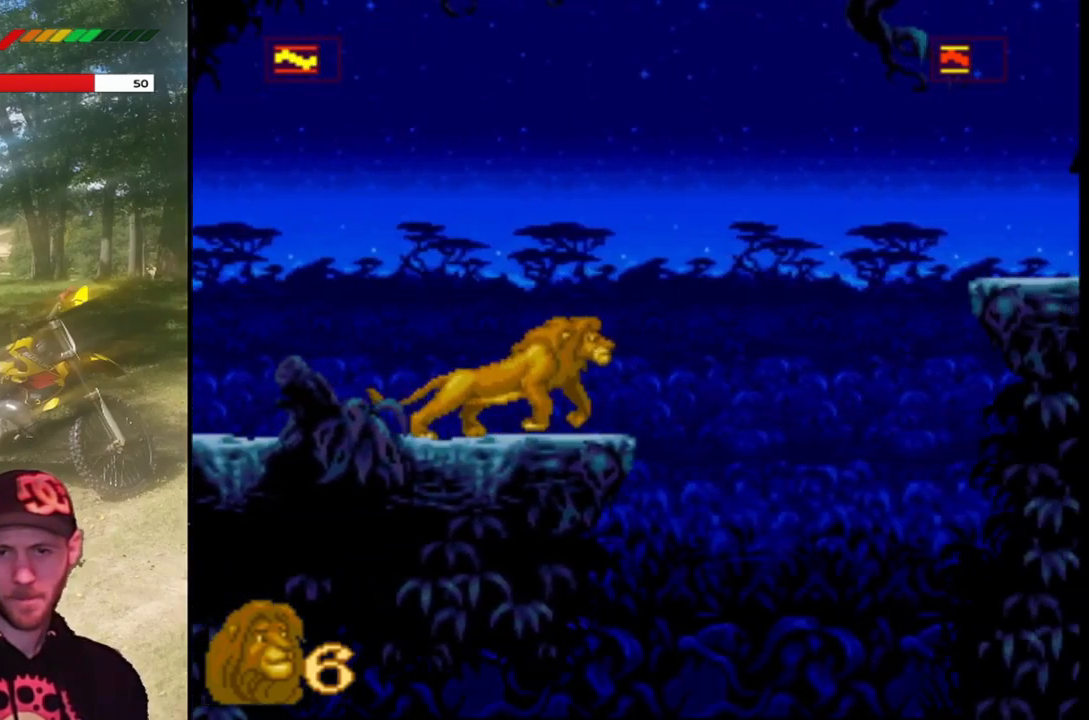
{"buttons": ["CROSS", "DPAD_RIGHT"], "left_stick": "center", "events": [[100, "CROSS", "down"]]}
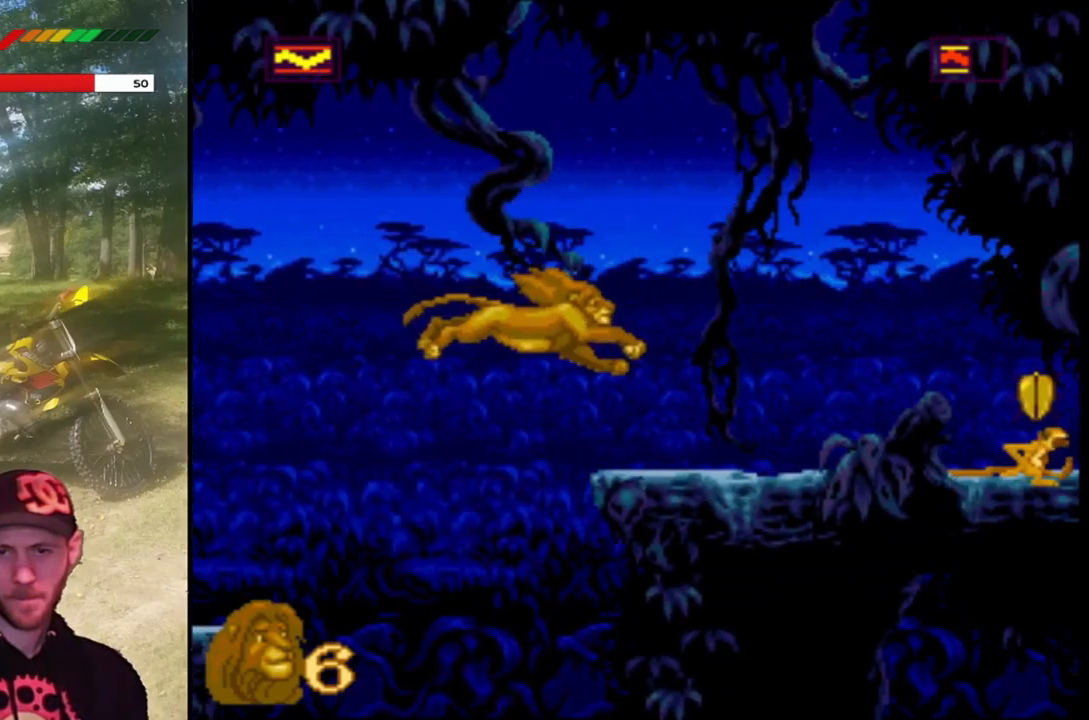
{"buttons": ["SQUARE"], "left_stick": "center", "events": [[200, "CROSS", "up"], [400, "DPAD_RIGHT", "up"], [400, "SQUARE", "down"]]}
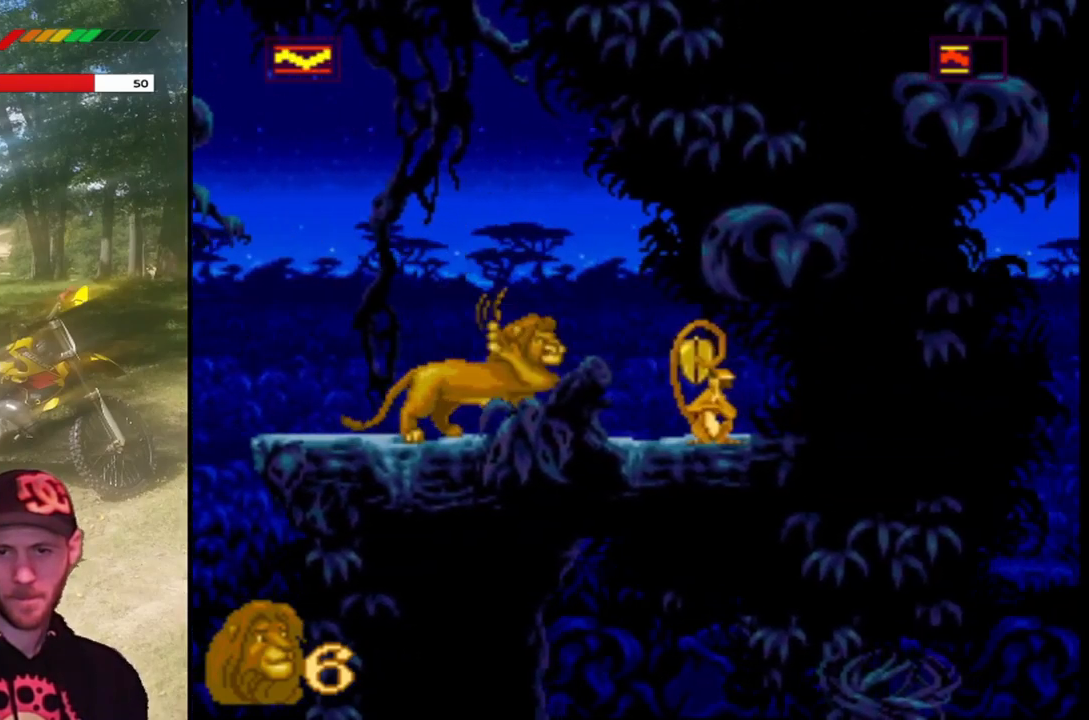
{"buttons": ["DPAD_RIGHT"], "left_stick": "center", "events": [[100, "SQUARE", "up"], [500, "DPAD_RIGHT", "down"]]}
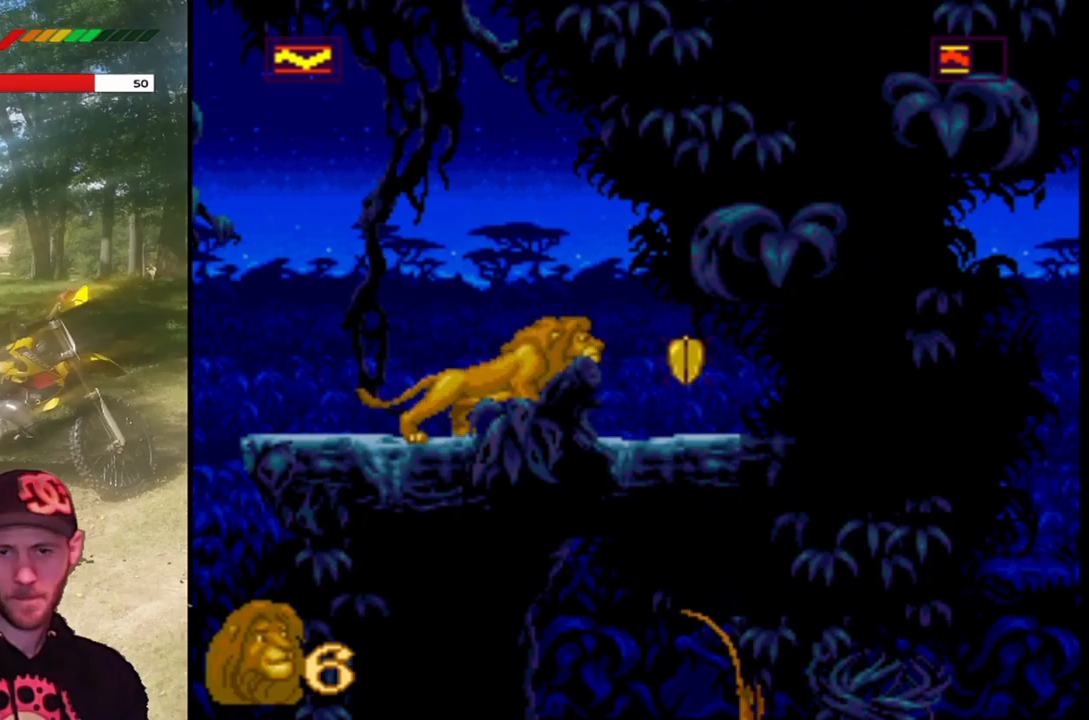
{"buttons": ["DPAD_LEFT"], "left_stick": "center", "events": [[334, "DPAD_RIGHT", "up"], [434, "DPAD_LEFT", "down"]]}
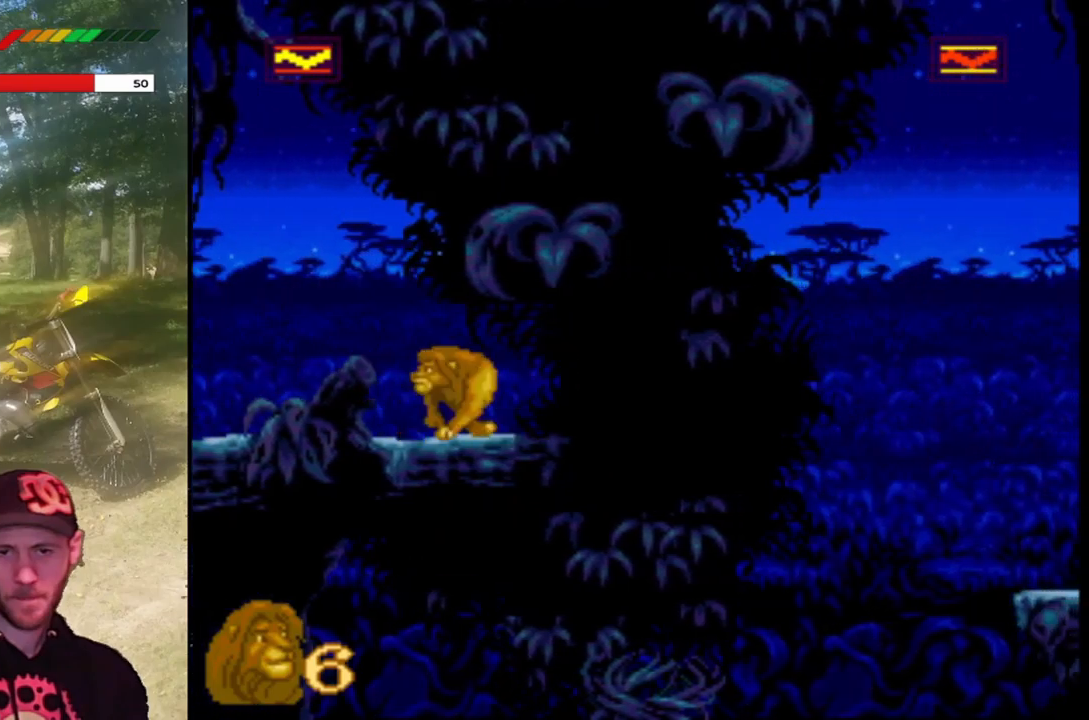
{"buttons": ["DPAD_LEFT"], "left_stick": "center", "events": []}
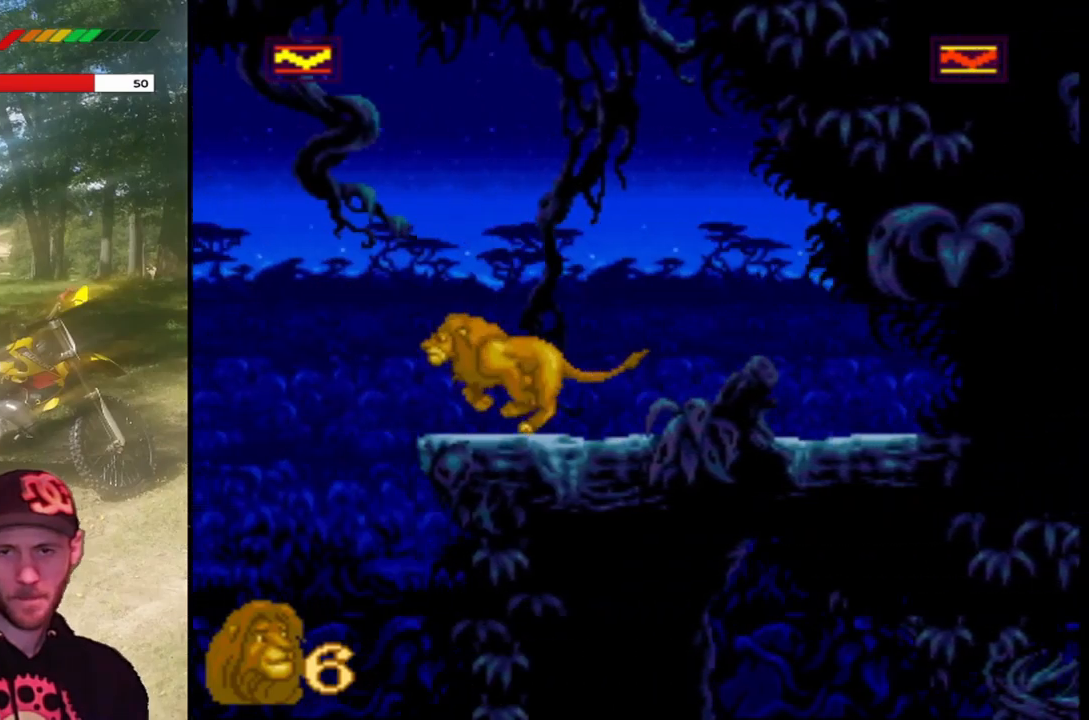
{"buttons": ["DPAD_RIGHT"], "left_stick": "center", "events": [[301, "DPAD_LEFT", "up"], [367, "DPAD_RIGHT", "down"]]}